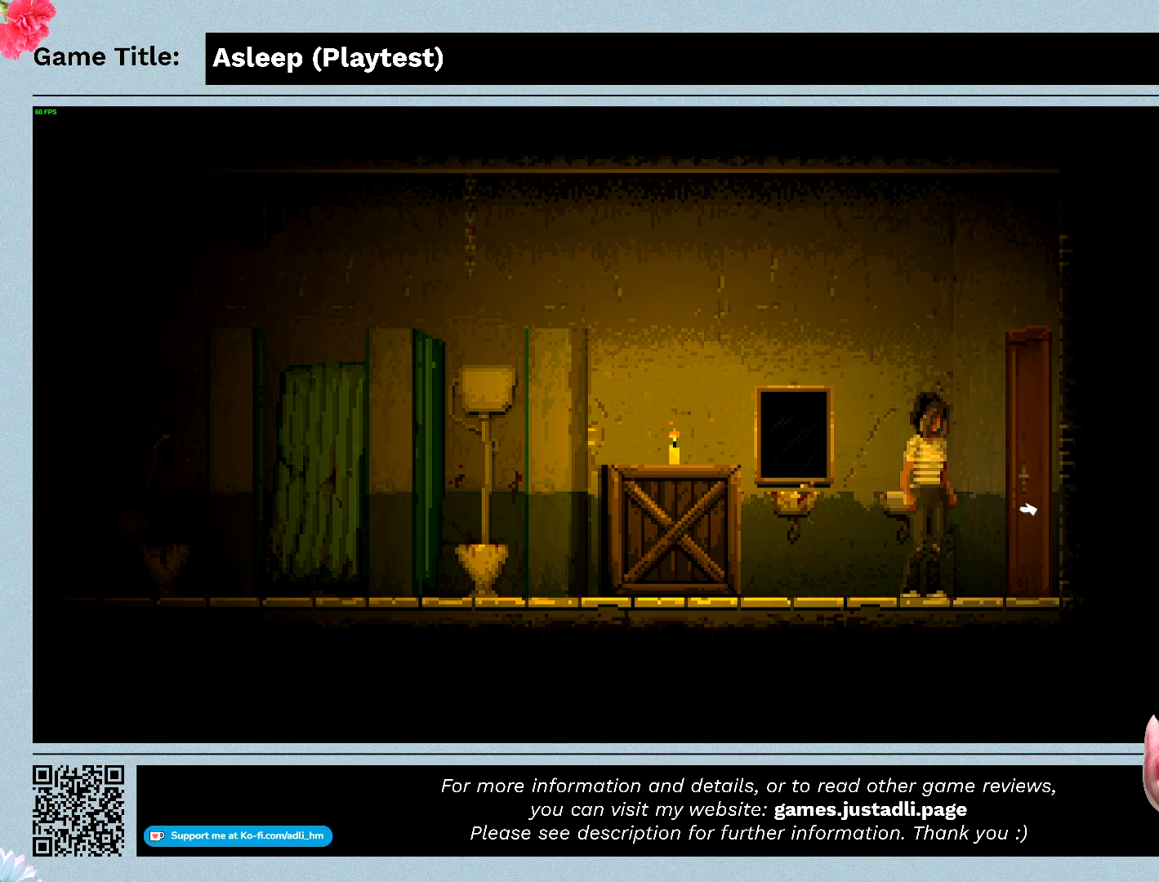
Gameplay with keyboard and mouse; each line is a JSON object with the keys and mouse buttons held at the frame after it. "events" lists presses ("down") and releases ("up") of "0", "1", "2", "3", "4", "5", "6", "7", "8", "9", "a", "alt", "b", "c", "caps_lock", "ctrl", "d", "down", "e", "escape", "f", "f1", "f2", "f3", "f4", "f5", "f6", "f7", "f8", "g", "h", "i", "j", "k", "l", "left", "m", "n", "o", "p", "q", "r", "return", "right", "s", "shift", "space", "t", "tab", "tilde", "u", "up", "v", "w", "x", "y", "z", "mouse_left", "mouse_wheel" and "mouse_right" between this image and that frame as [ms after this image, input, new state], when the widget could be followed in between. "mouse_left", "mouse_wheel", "mouse_right" = the "left", "wheel", "right" buttons of the "mouse" list. No other keys are recorded. "wheel" means that the mouse wheel is clicked or scrolled. Mouse movement is not recorded.
{"keys": [], "mouse": ["left"], "events": [[267, "mouse_left", "down"]]}
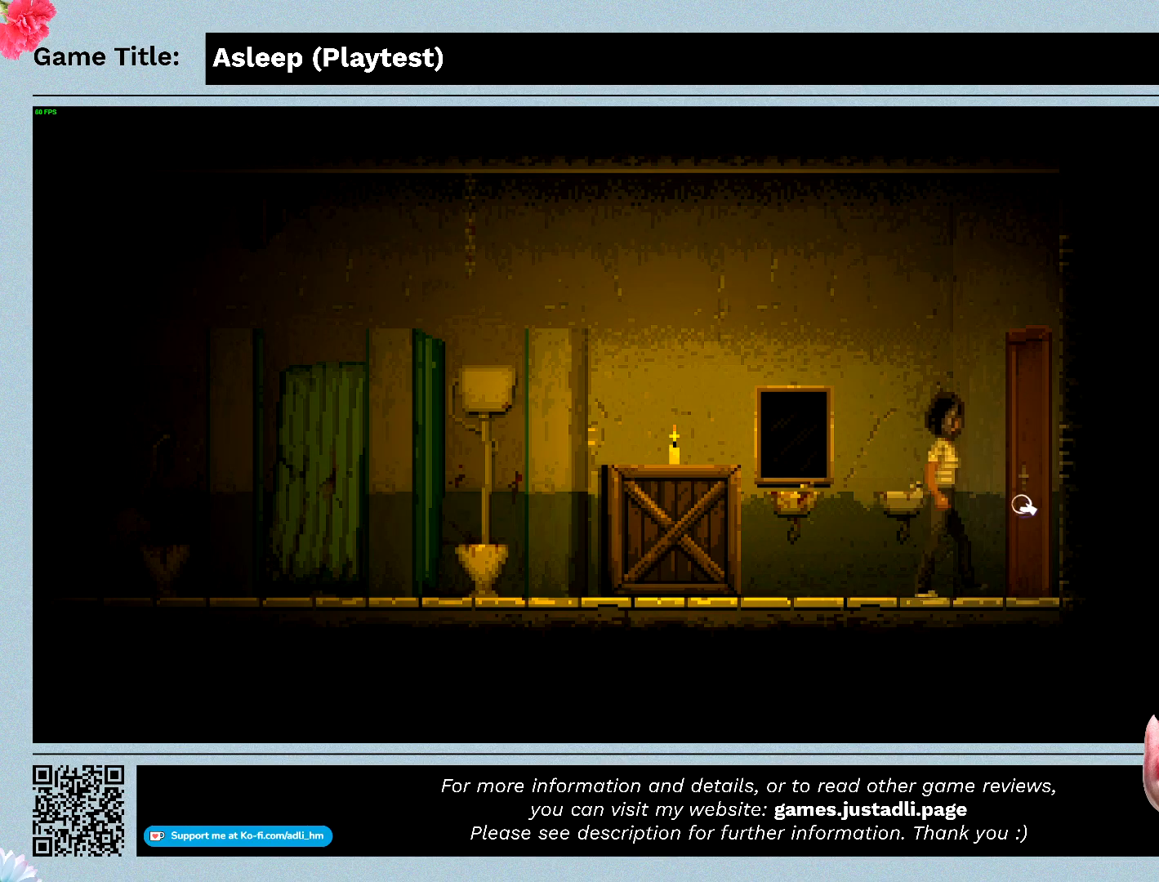
{"keys": [], "mouse": [], "events": [[133, "mouse_left", "up"]]}
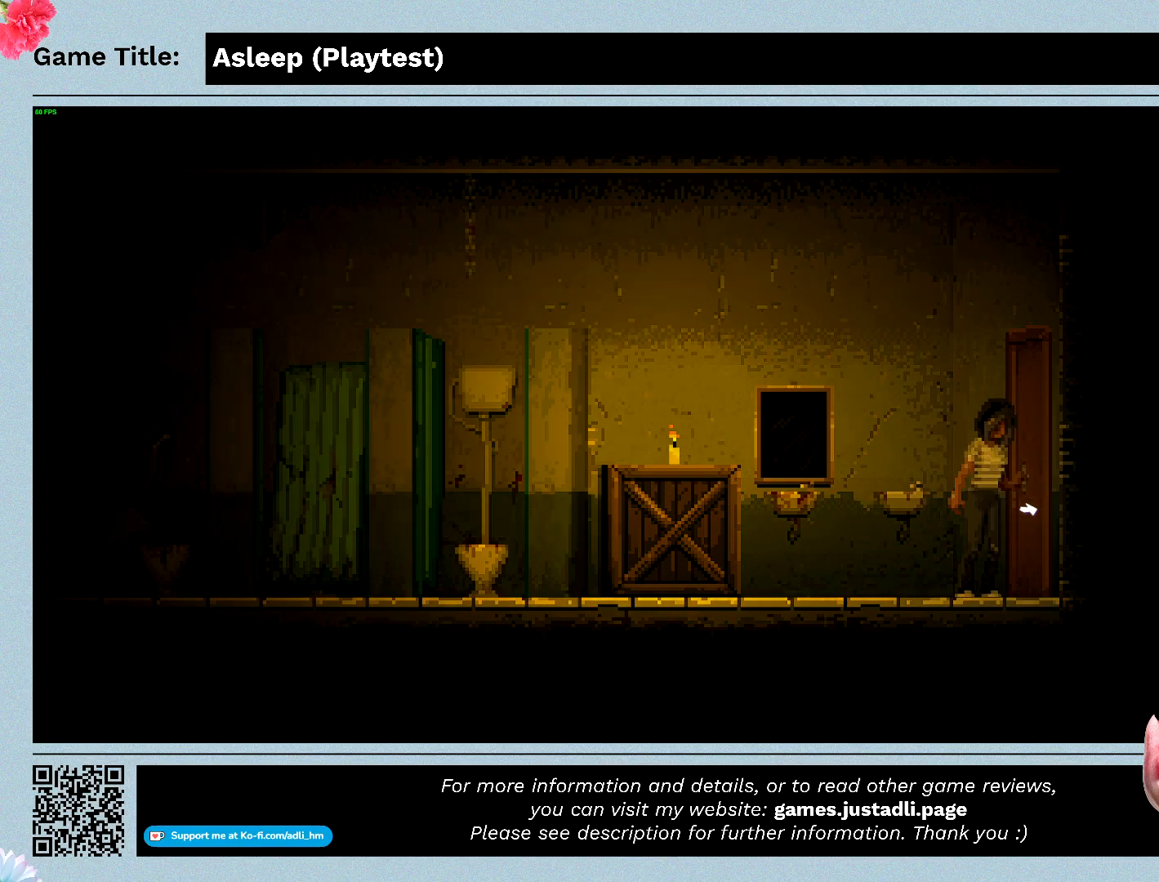
{"keys": [], "mouse": [], "events": []}
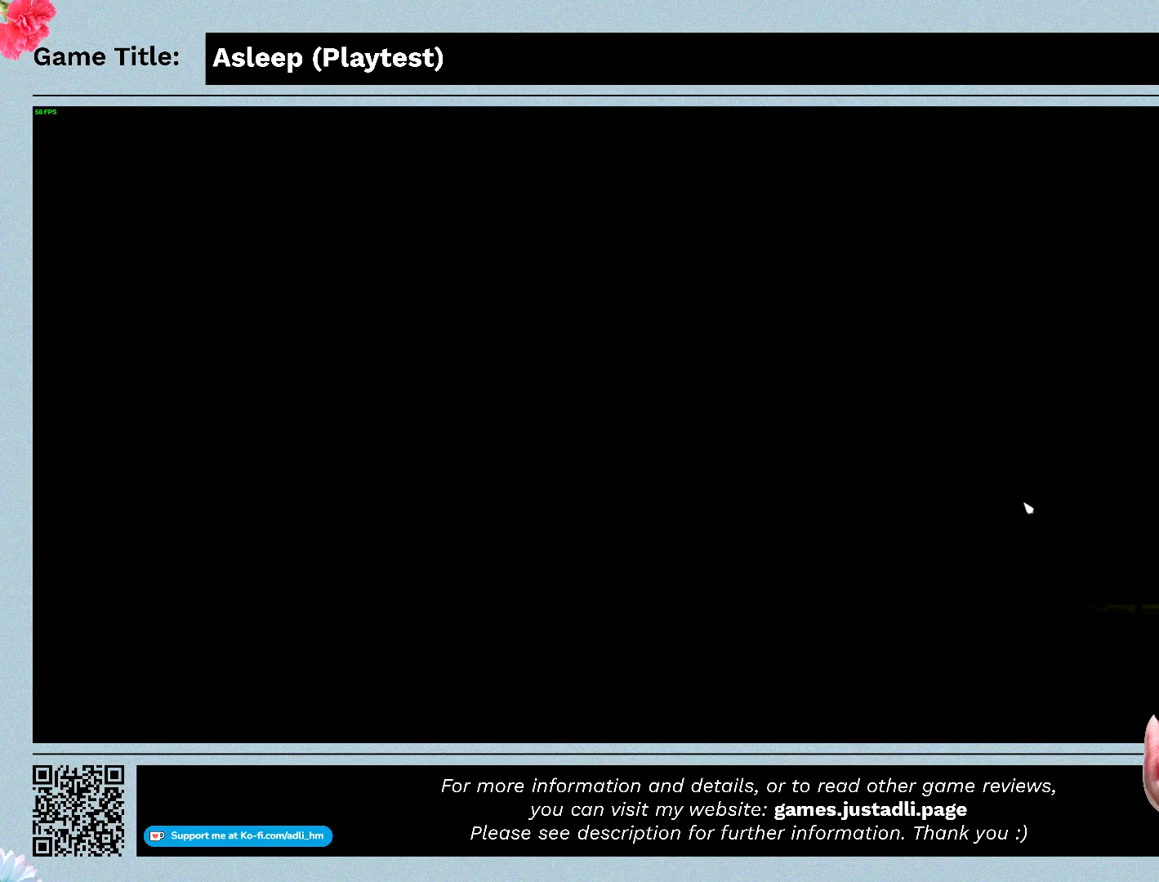
{"keys": [], "mouse": [], "events": []}
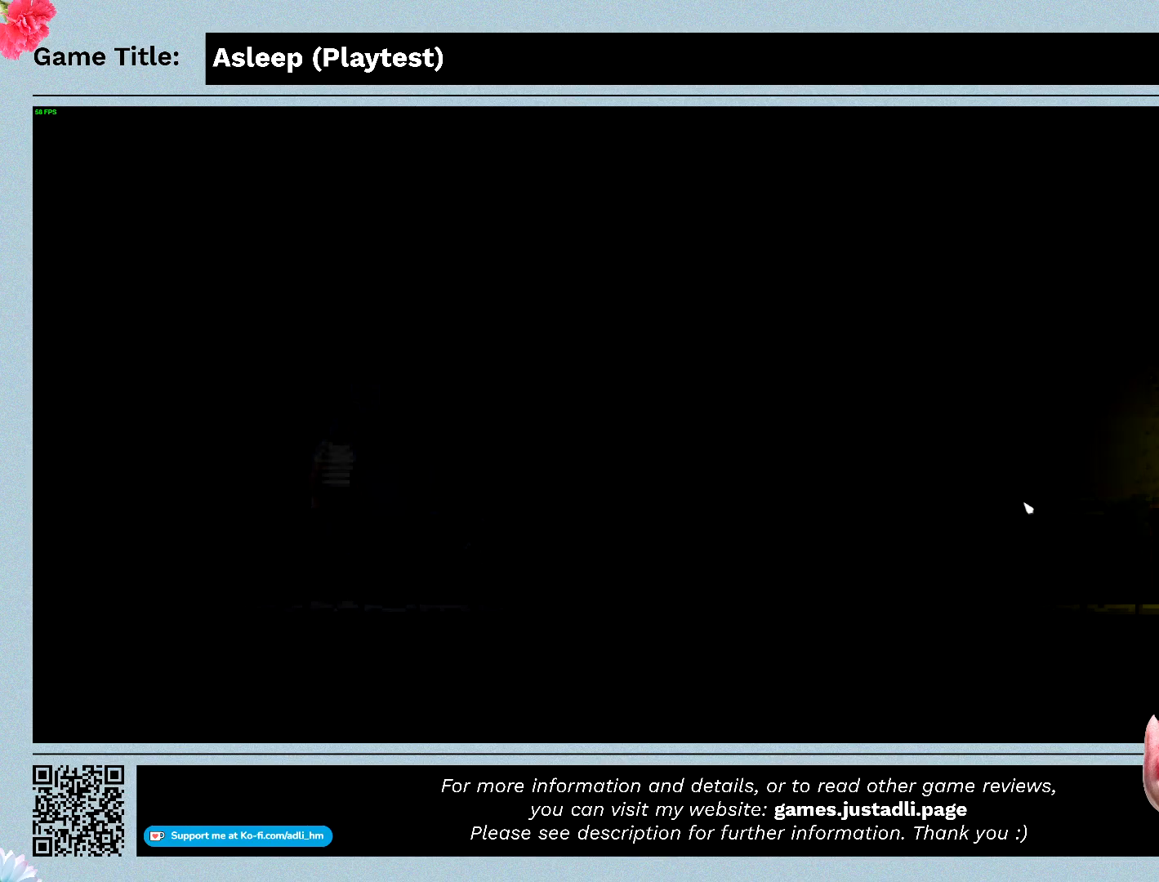
{"keys": [], "mouse": [], "events": []}
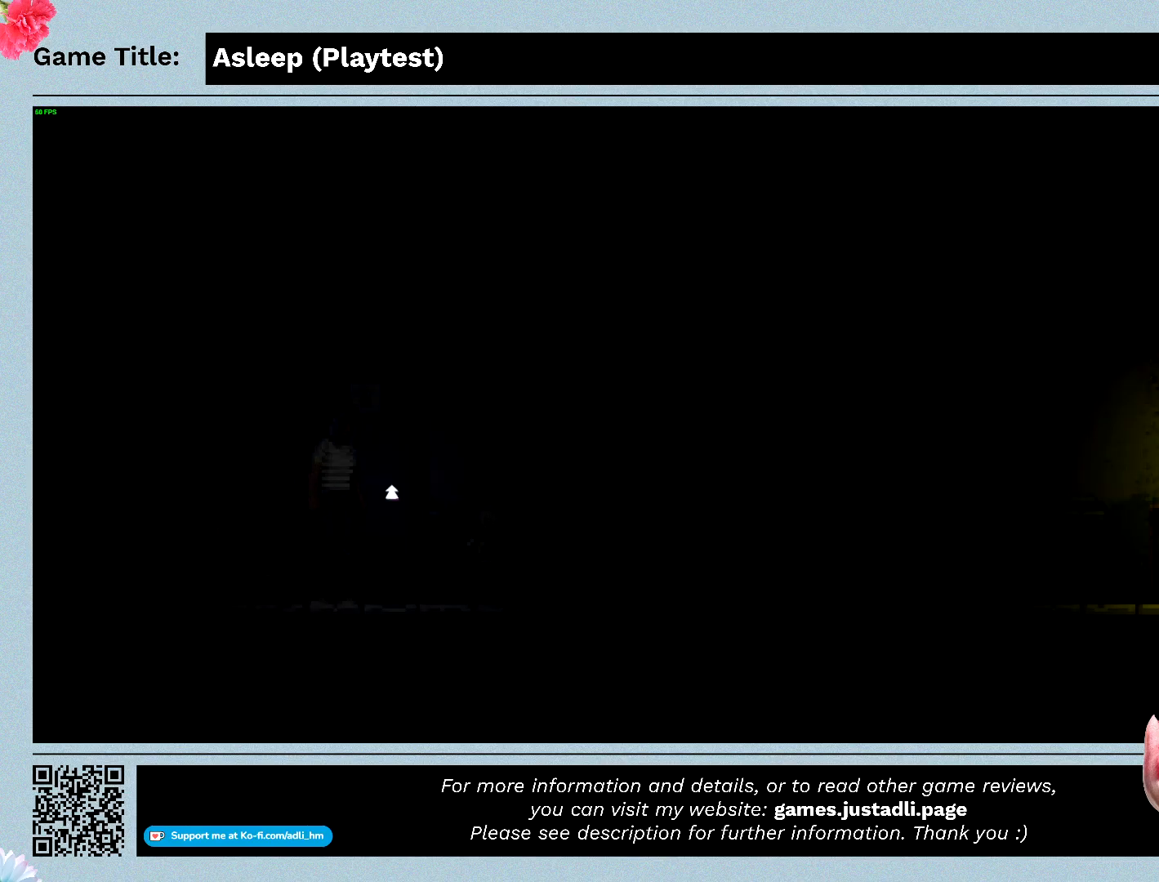
{"keys": [], "mouse": ["left"], "events": [[300, "mouse_left", "down"]]}
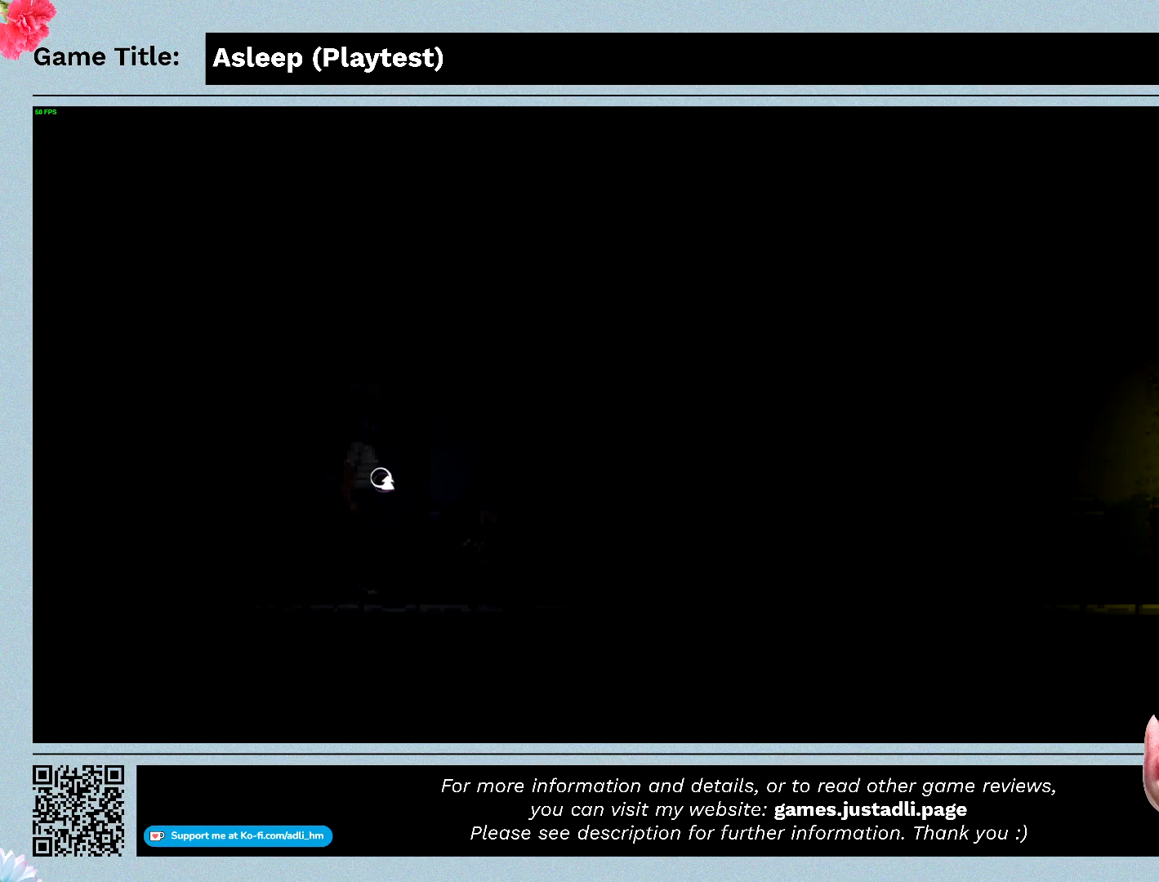
{"keys": [], "mouse": [], "events": [[67, "mouse_left", "up"]]}